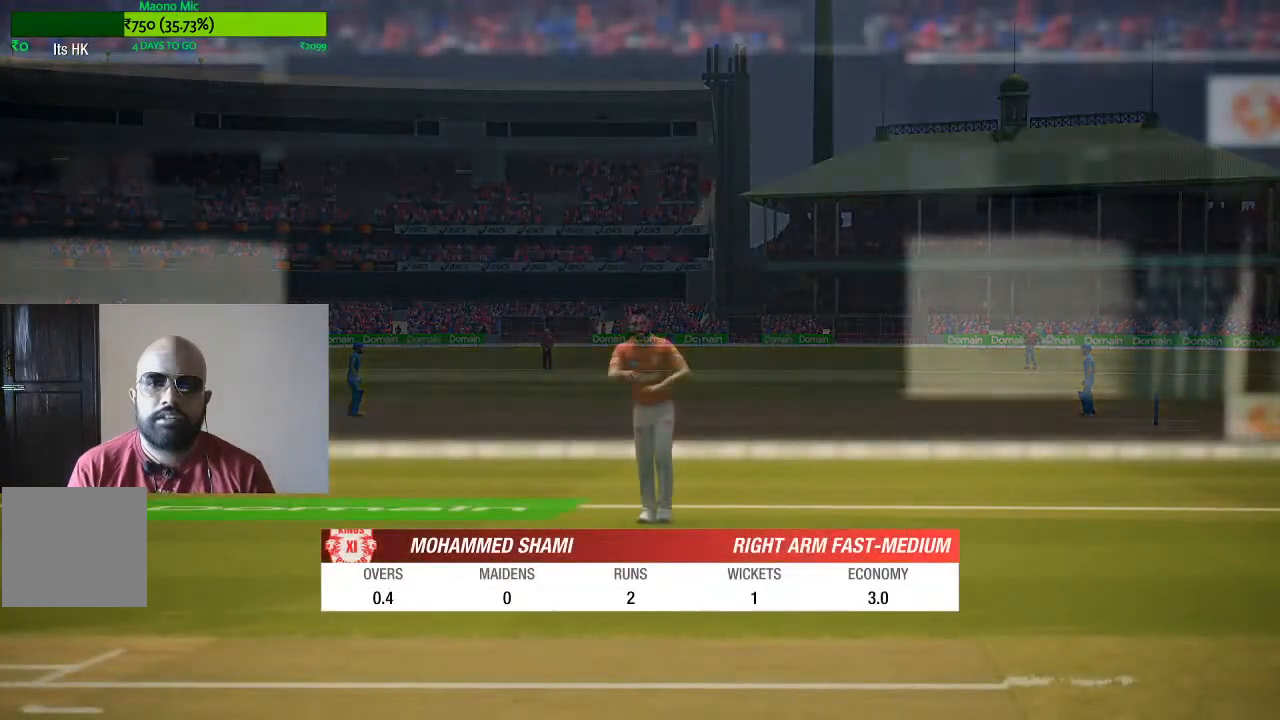
Gameplay with a controller (Xbox layout); each line is a JSON object with the inputs held at the frame after it (dt_ms = milliseconds from this image to that frame). "events" lists button and stick changes between this image and that frame as [ms after this image, input, new state], when the widget could be followed in between. Not read: L3 R3.
{"dt_ms": 500, "buttons": [], "left_stick": "up-right", "right_stick": "center", "events": [[33, "A", "down"], [217, "A", "up"]]}
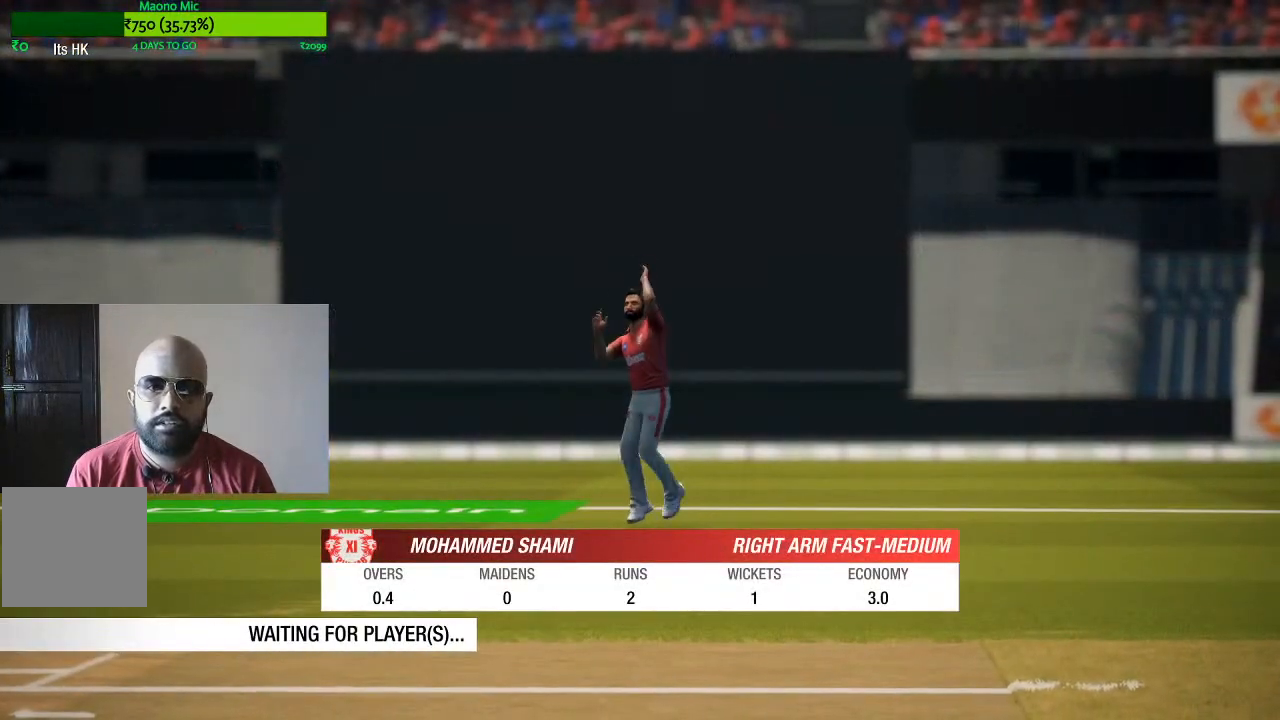
{"dt_ms": 500, "buttons": [], "left_stick": "up-right", "right_stick": "center", "events": []}
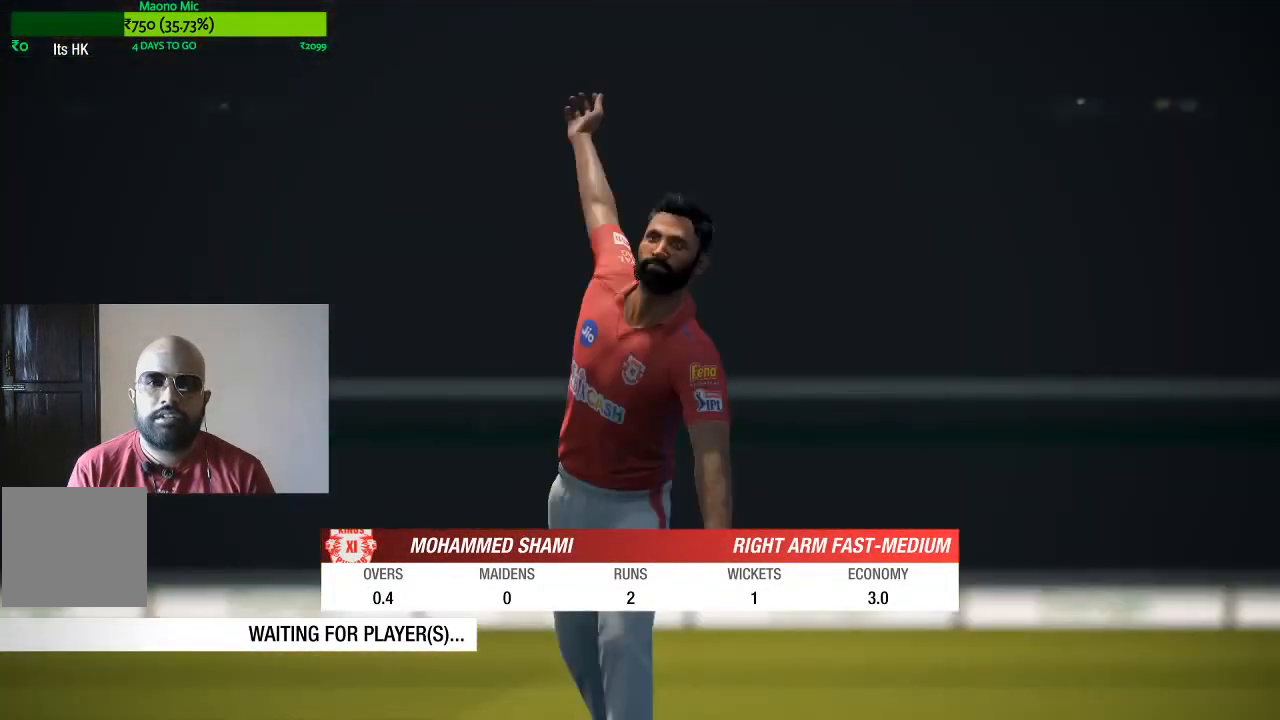
{"dt_ms": 500, "buttons": [], "left_stick": "up-right", "right_stick": "center", "events": [[233, "A", "down"], [383, "A", "up"]]}
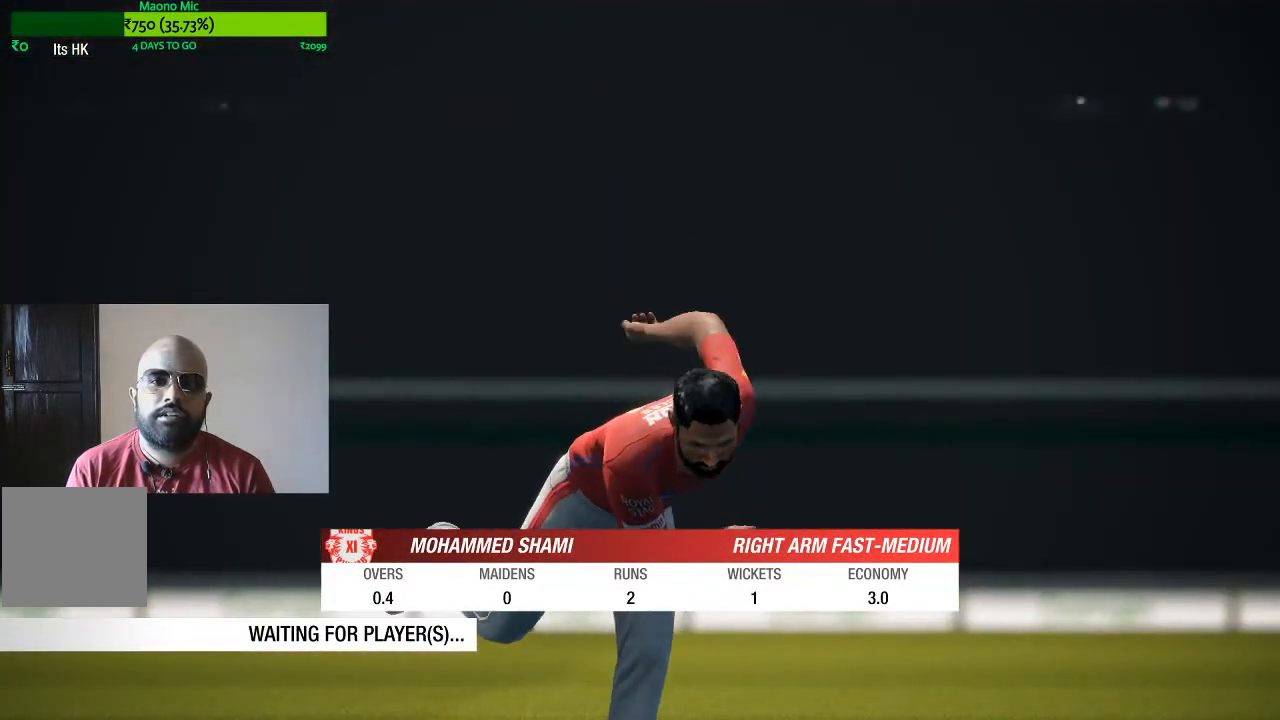
{"dt_ms": 500, "buttons": [], "left_stick": "center", "right_stick": "center", "events": [[133, "left_stick", "center"]]}
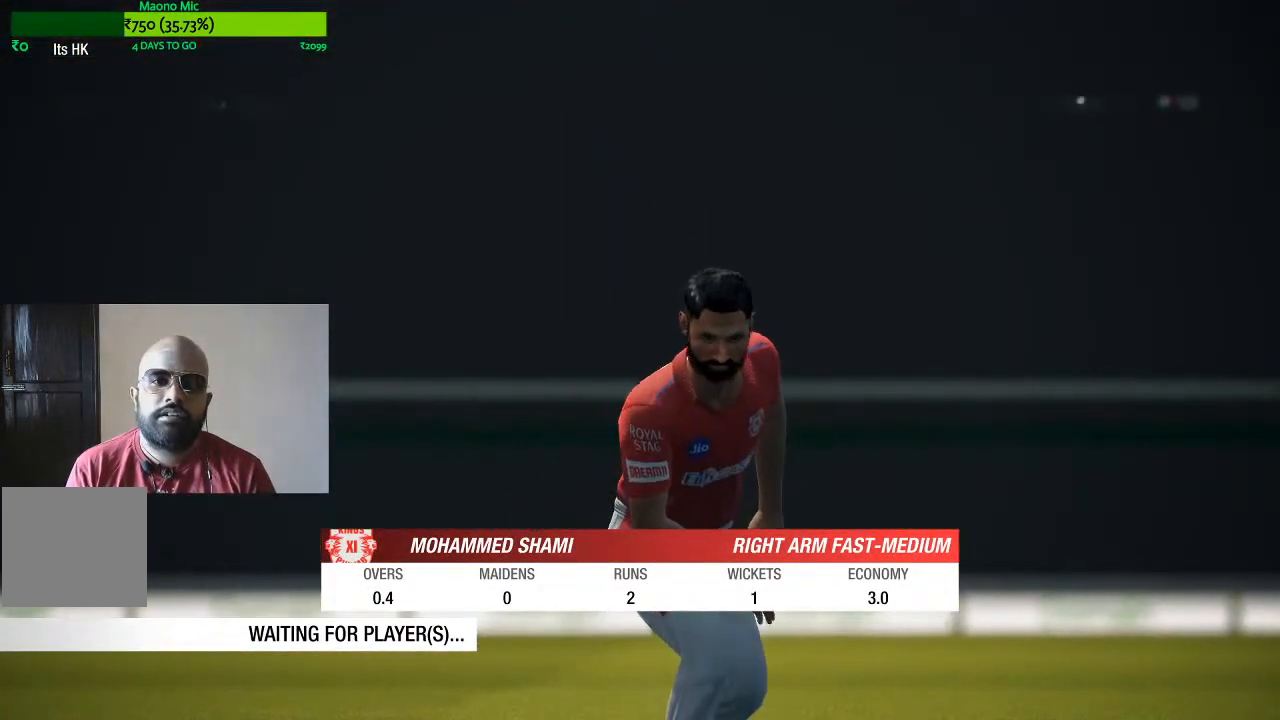
{"dt_ms": 500, "buttons": [], "left_stick": "center", "right_stick": "center", "events": []}
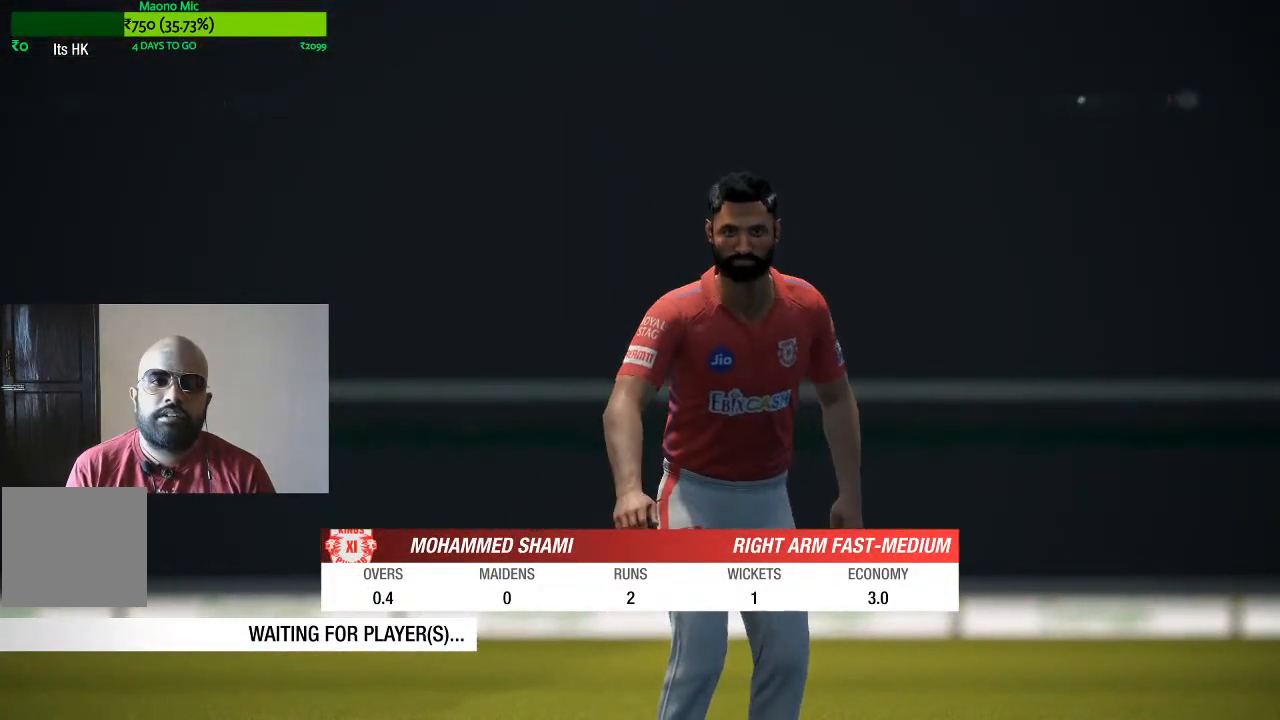
{"dt_ms": 500, "buttons": [], "left_stick": "center", "right_stick": "center", "events": []}
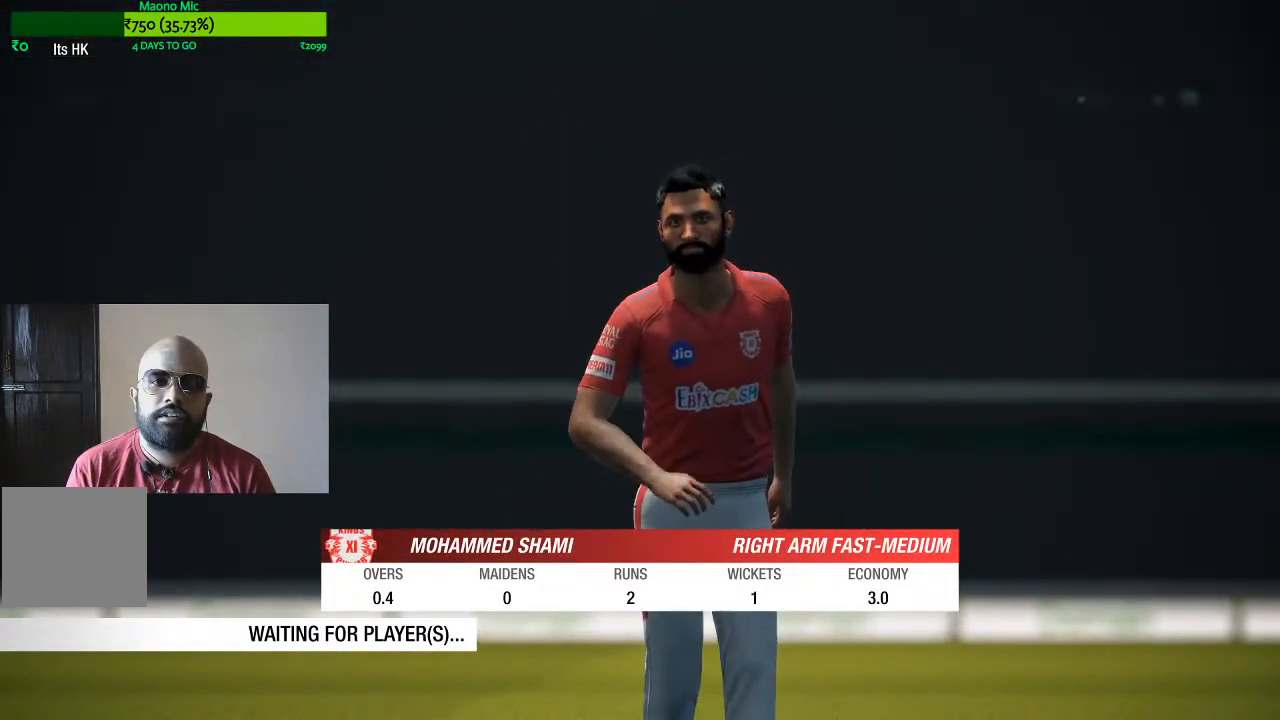
{"dt_ms": 500, "buttons": [], "left_stick": "up-right", "right_stick": "center", "events": [[467, "left_stick", "up-right"]]}
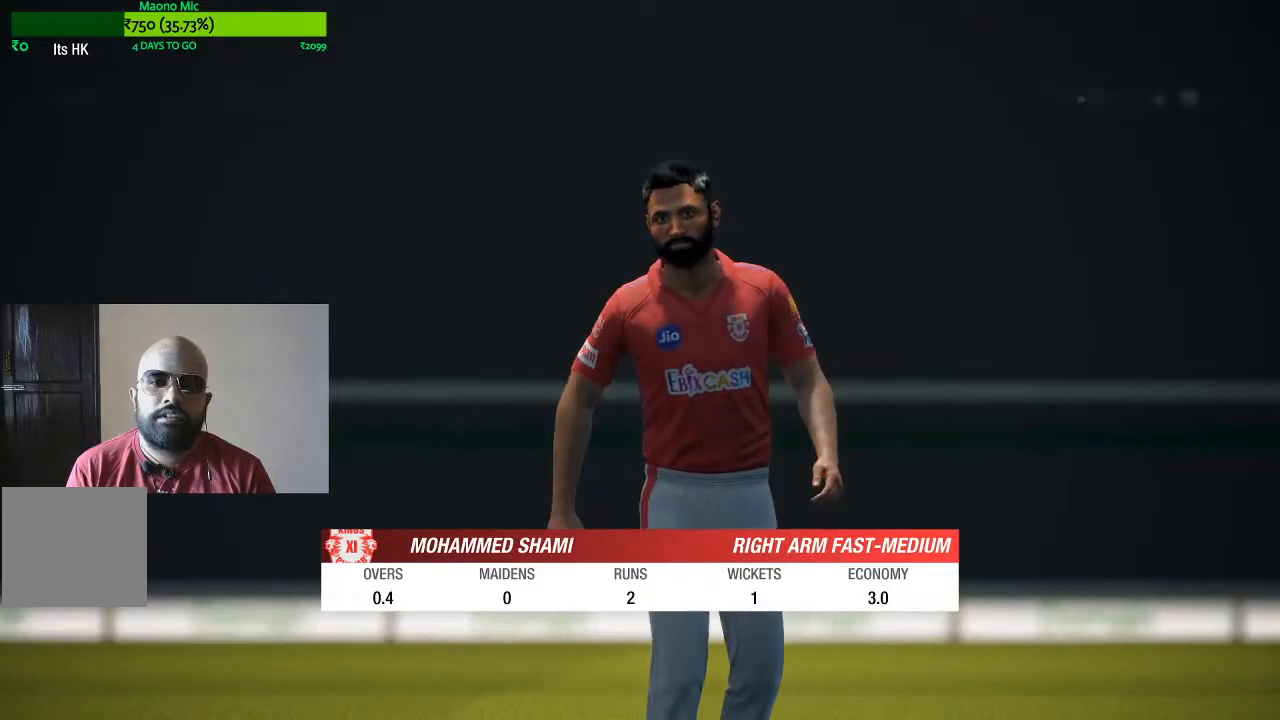
{"dt_ms": 500, "buttons": [], "left_stick": "up-right", "right_stick": "center", "events": []}
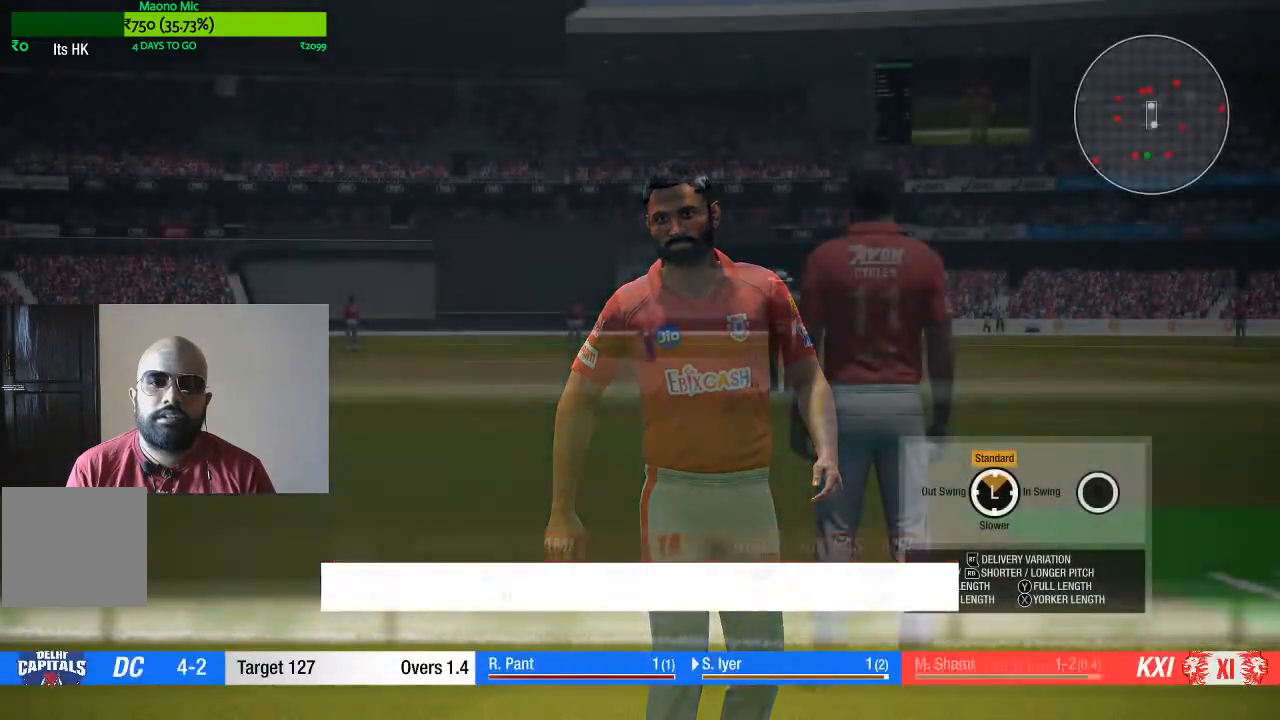
{"dt_ms": 500, "buttons": [], "left_stick": "up-right", "right_stick": "center", "events": []}
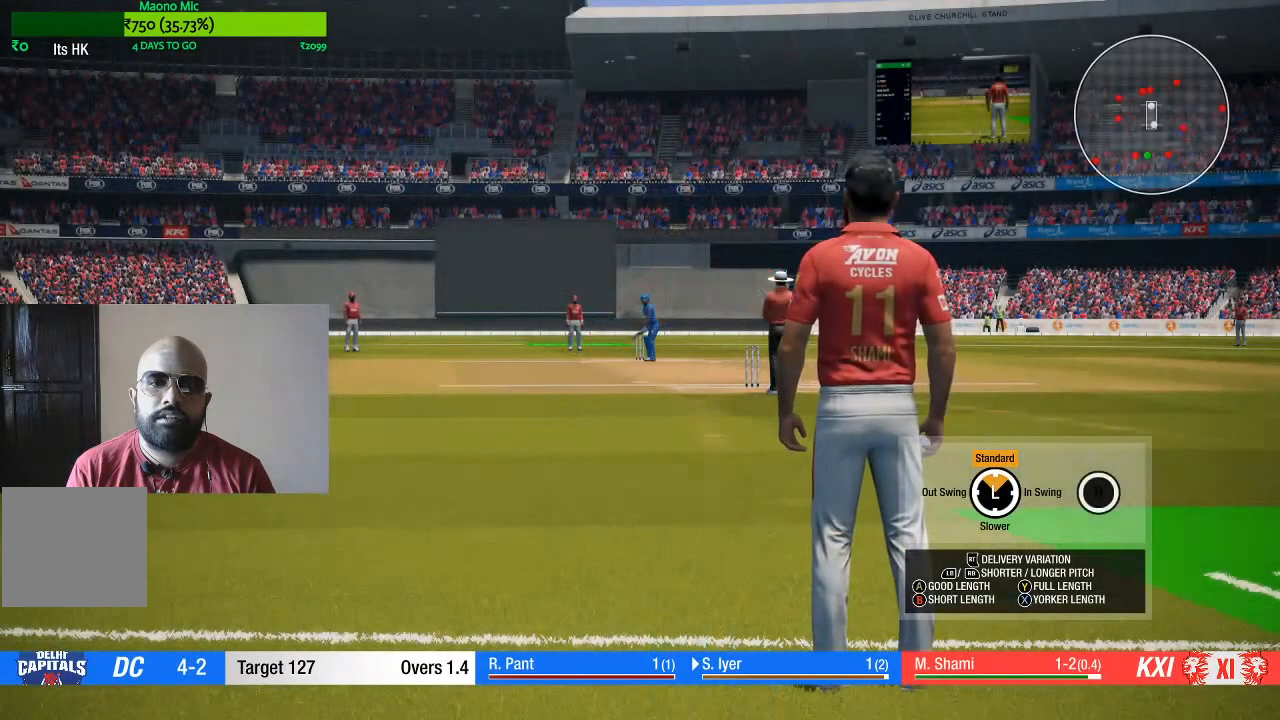
{"dt_ms": 500, "buttons": [], "left_stick": "up-right", "right_stick": "center", "events": []}
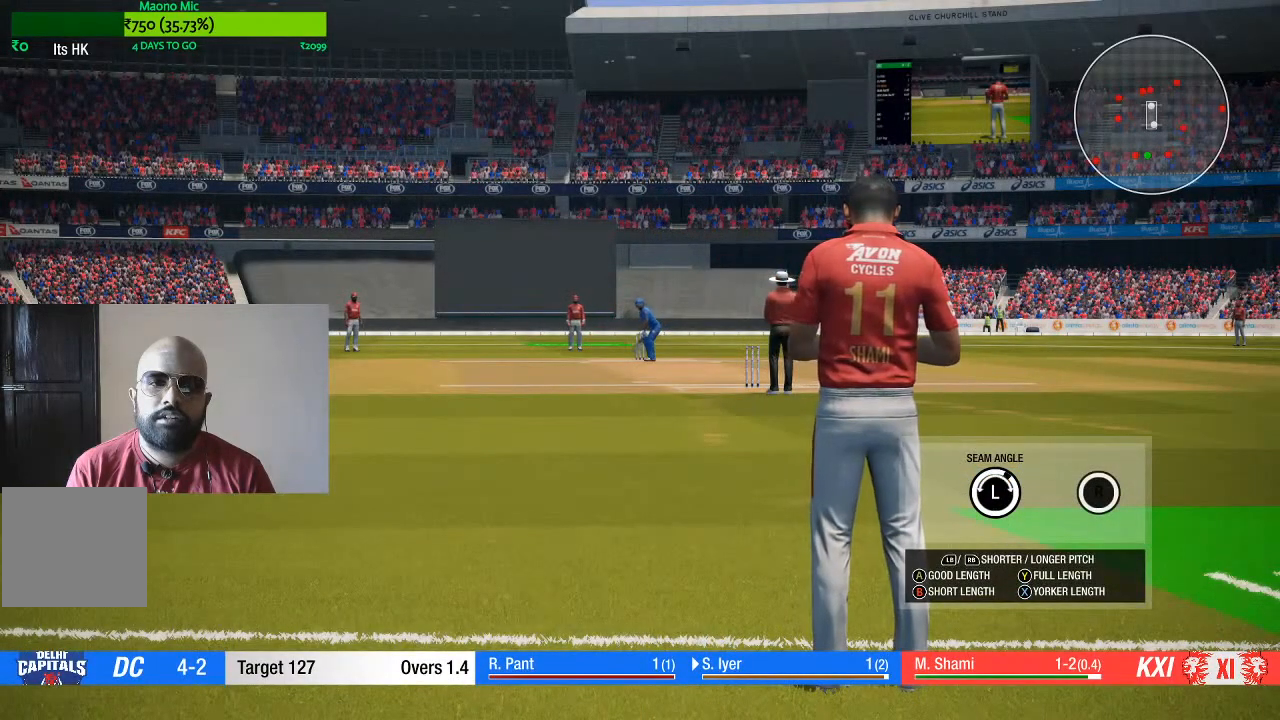
{"dt_ms": 500, "buttons": [], "left_stick": "up-right", "right_stick": "center", "events": []}
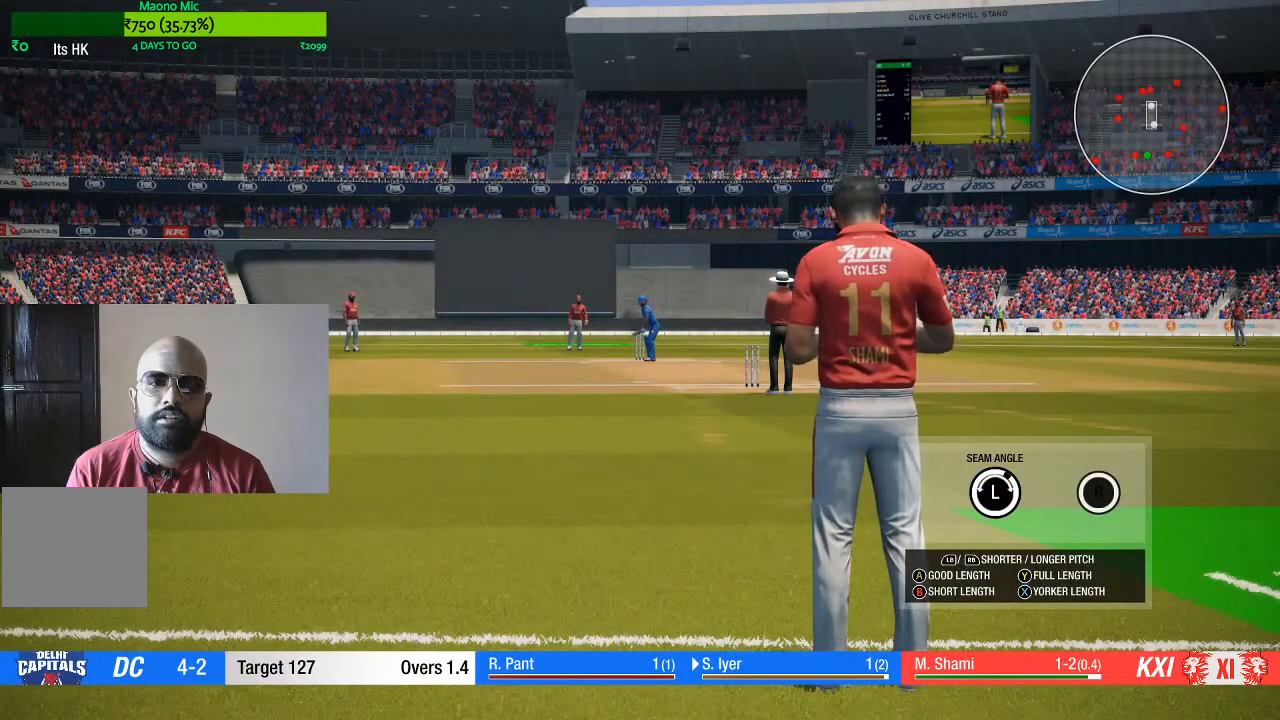
{"dt_ms": 500, "buttons": [], "left_stick": "up-right", "right_stick": "center", "events": []}
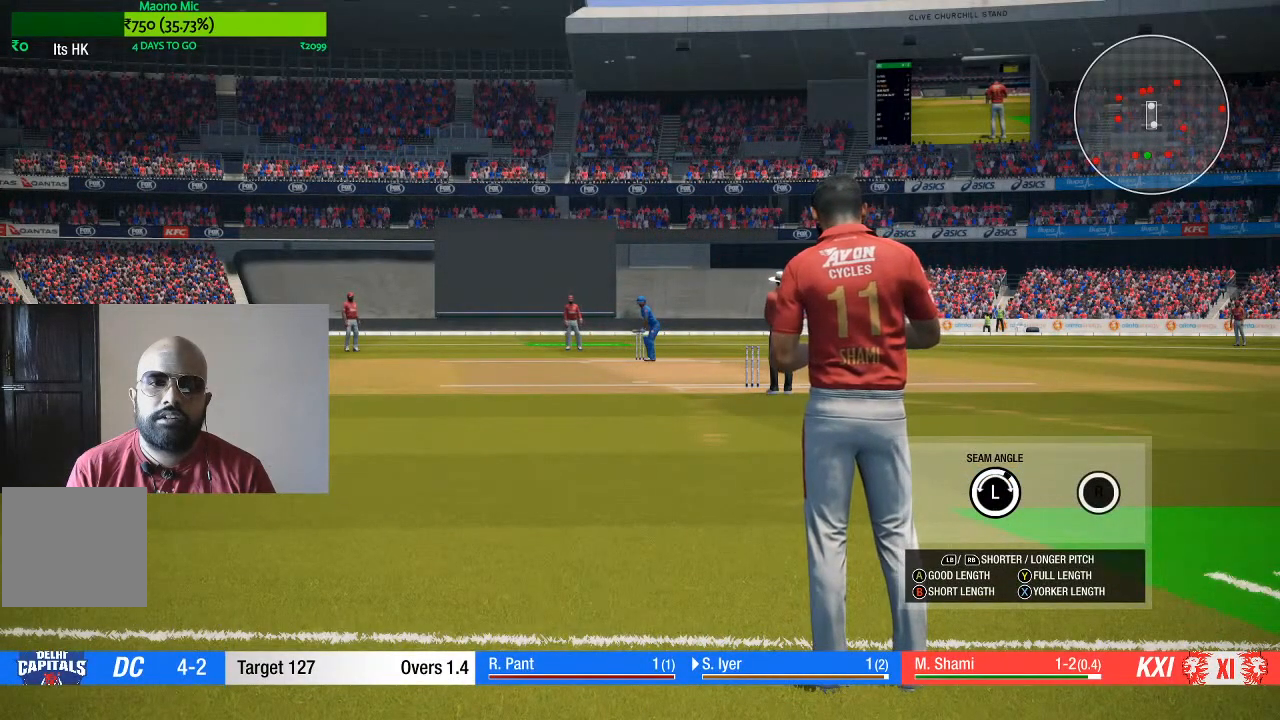
{"dt_ms": 500, "buttons": ["A", "R1"], "left_stick": "up-right", "right_stick": "center", "events": [[217, "R1", "down"], [383, "A", "down"]]}
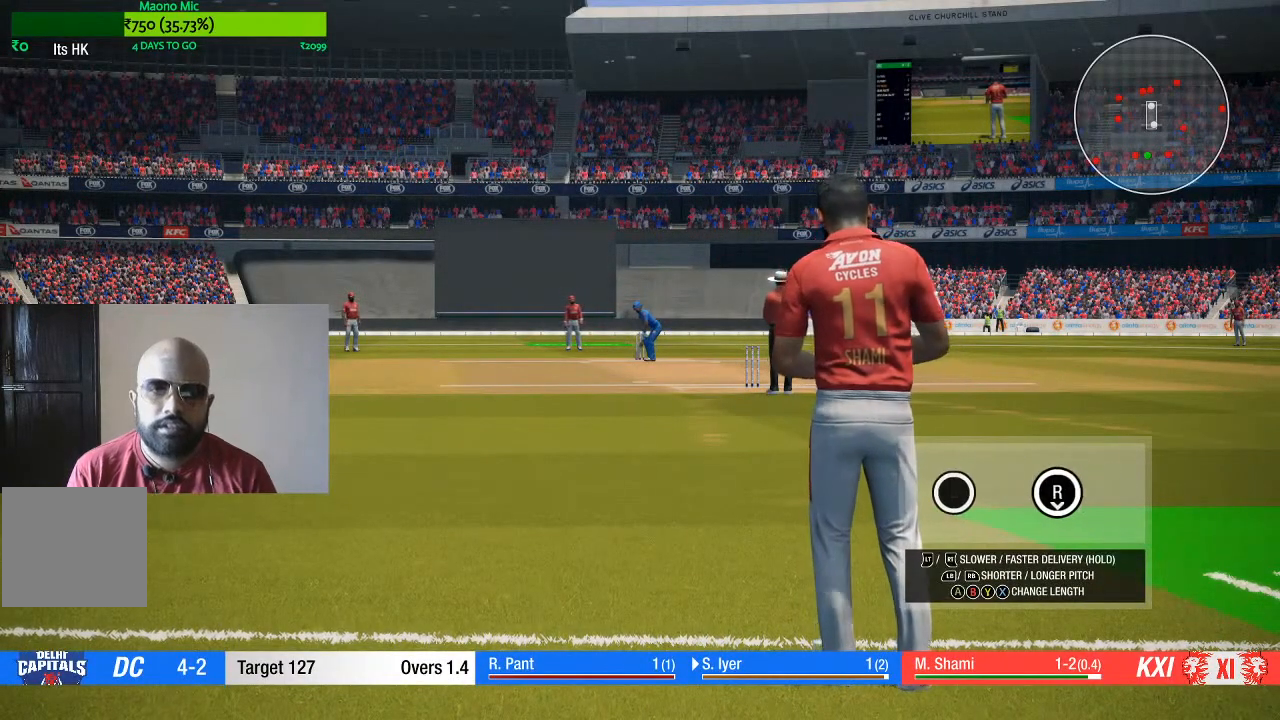
{"dt_ms": 500, "buttons": ["A", "R1"], "left_stick": "up-right", "right_stick": "center", "events": []}
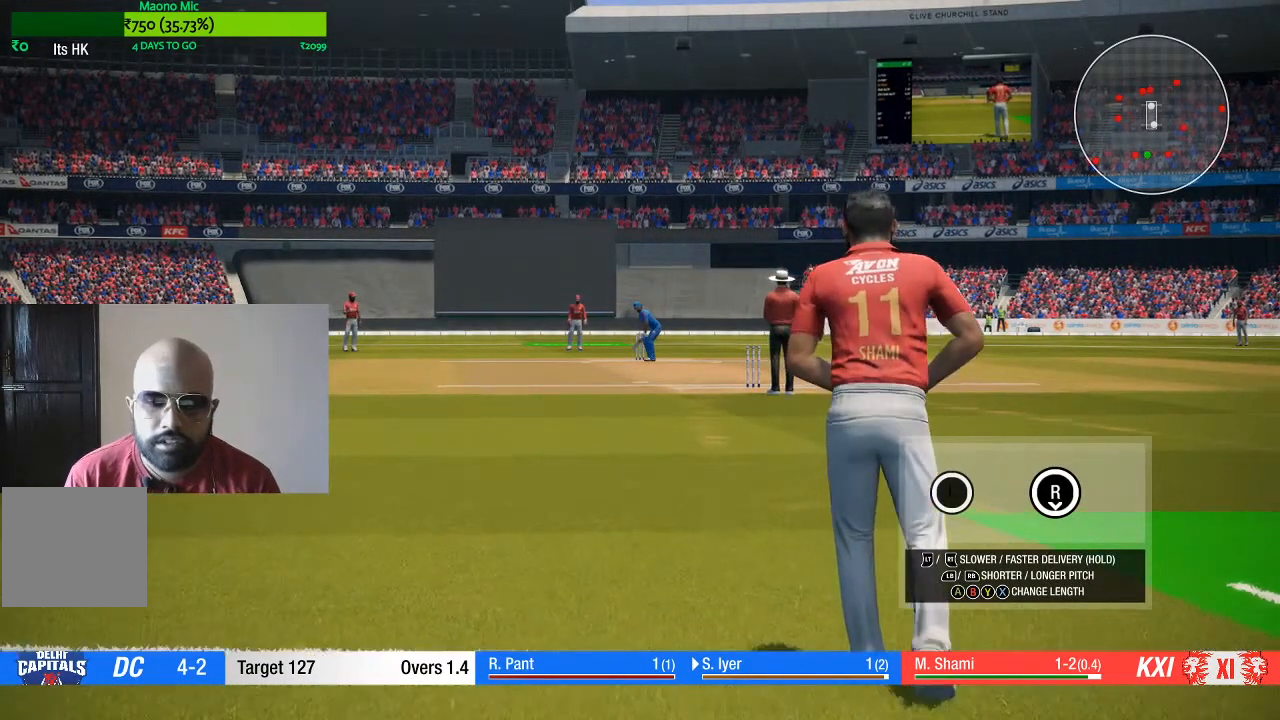
{"dt_ms": 500, "buttons": ["A", "R1"], "left_stick": "up-right", "right_stick": "center", "events": []}
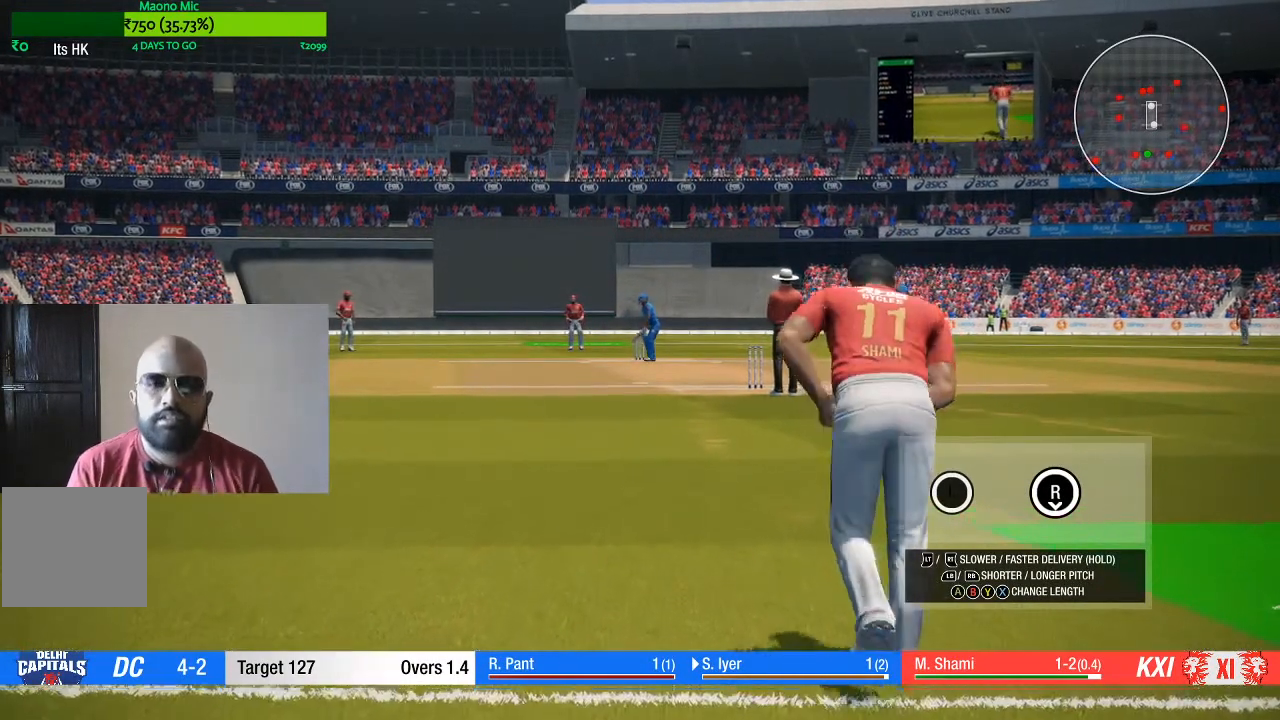
{"dt_ms": 500, "buttons": ["A", "R1"], "left_stick": "up-right", "right_stick": "center", "events": []}
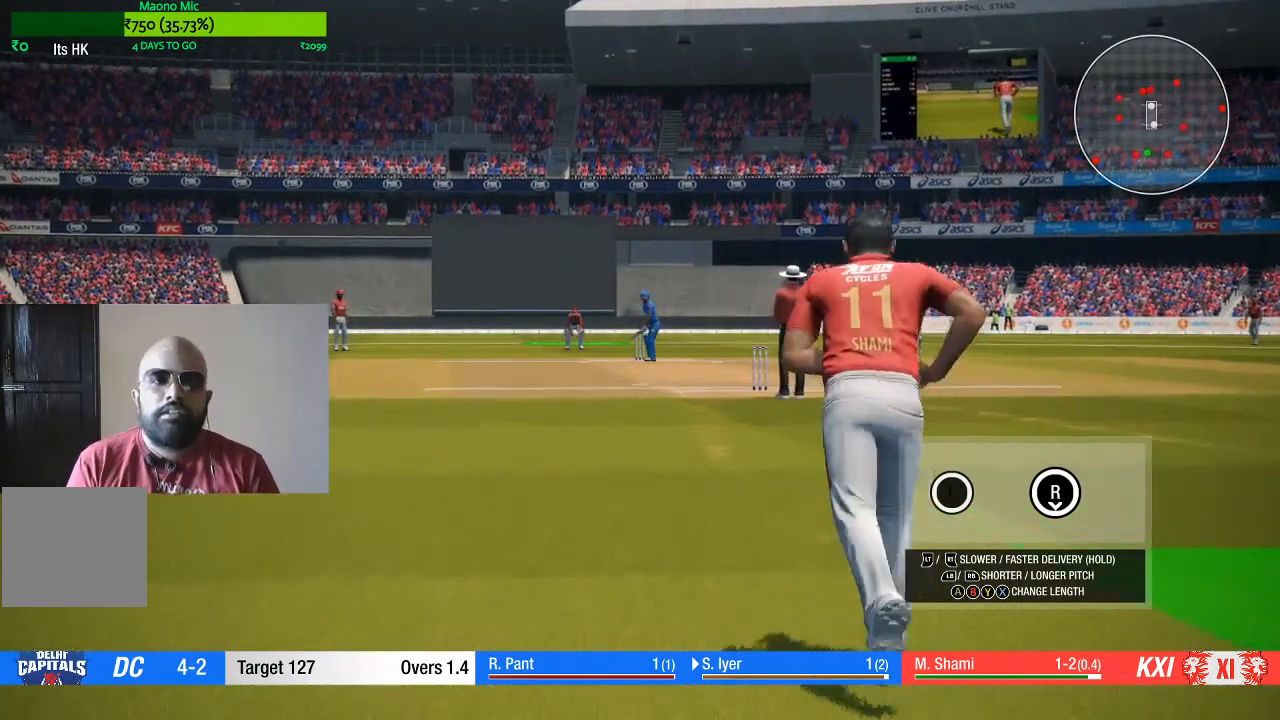
{"dt_ms": 500, "buttons": ["A", "R1"], "left_stick": "up-right", "right_stick": "center", "events": []}
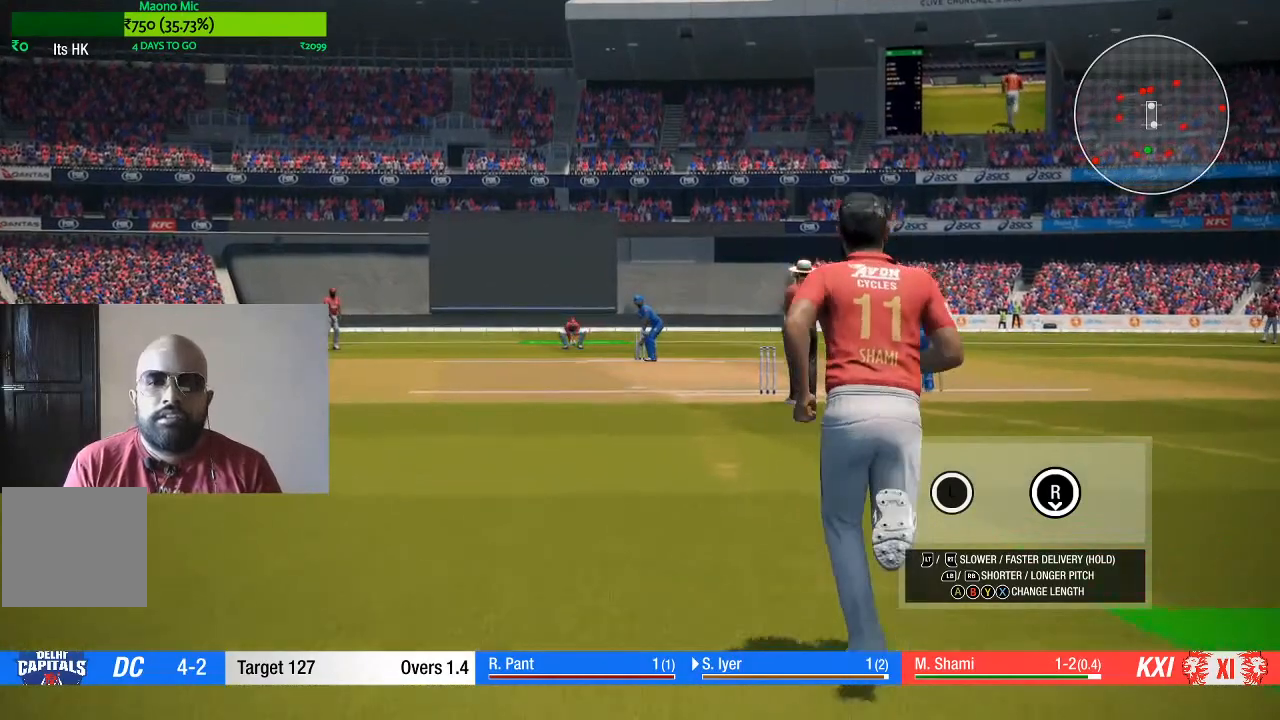
{"dt_ms": 500, "buttons": [], "left_stick": "up-right", "right_stick": "center", "events": [[433, "A", "up"], [433, "R1", "up"]]}
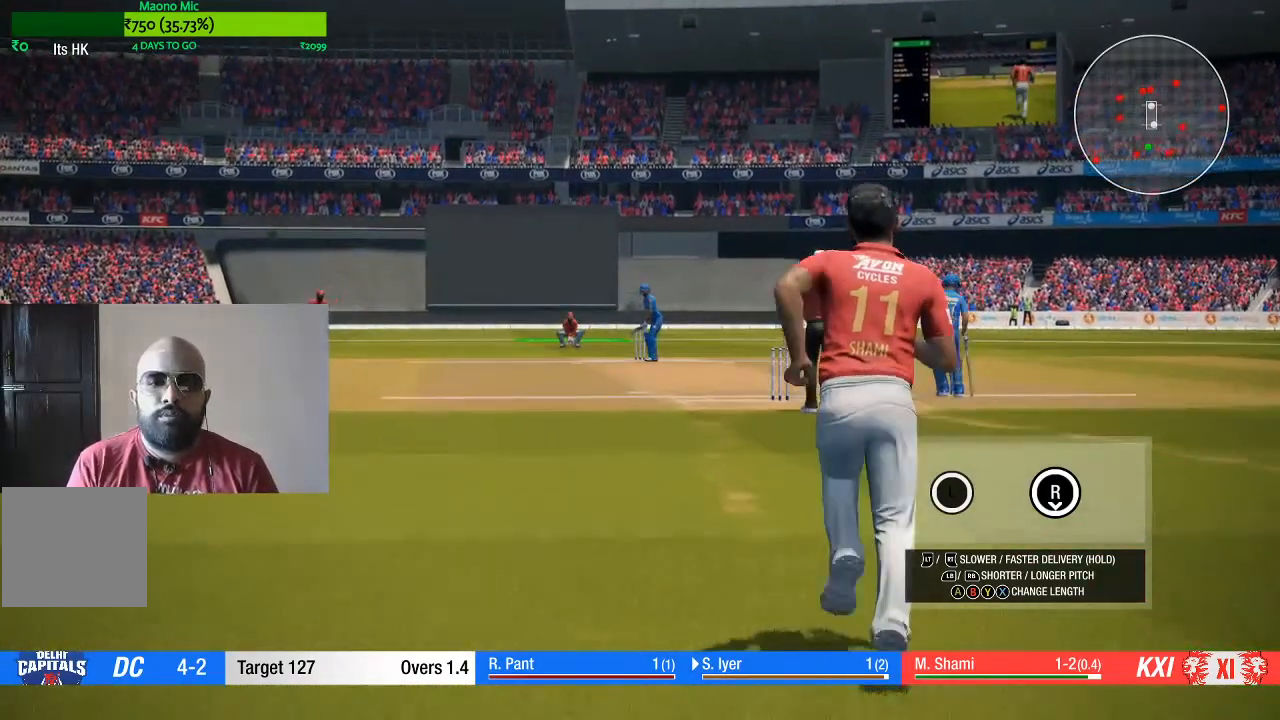
{"dt_ms": 500, "buttons": [], "left_stick": "up-right", "right_stick": "center", "events": []}
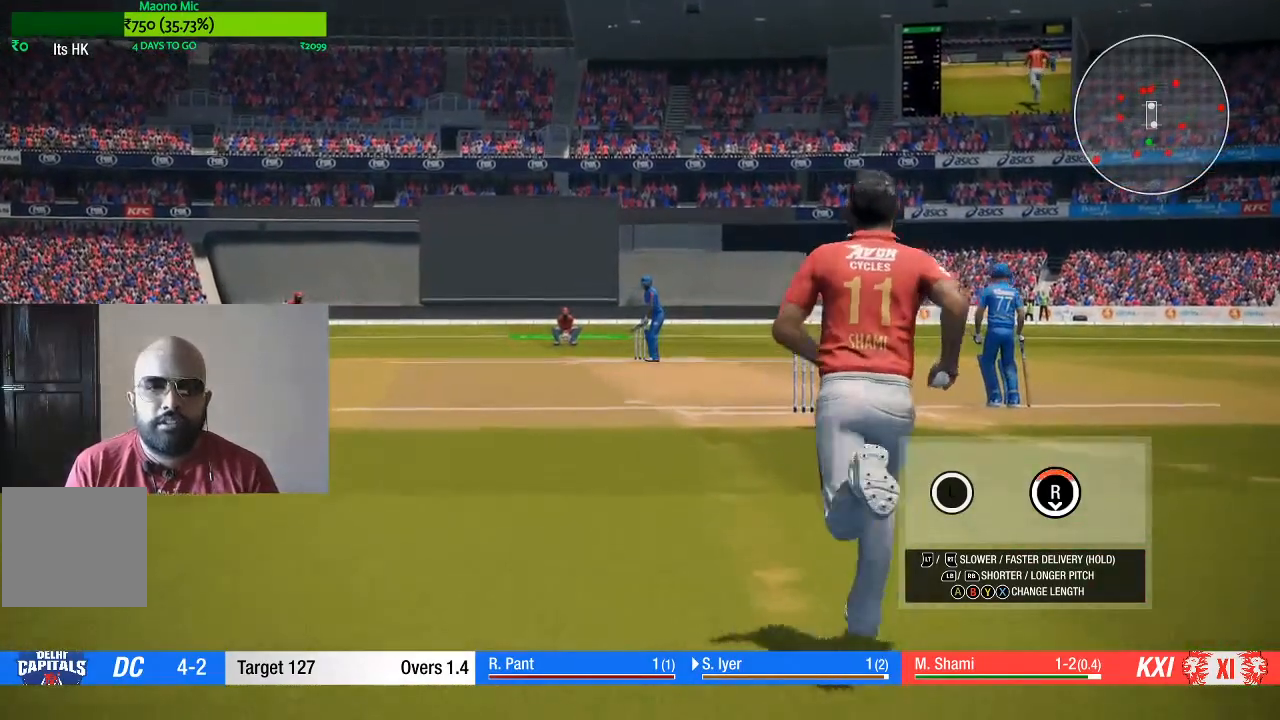
{"dt_ms": 500, "buttons": [], "left_stick": "up-right", "right_stick": "center", "events": [[117, "Y", "down"], [283, "Y", "up"]]}
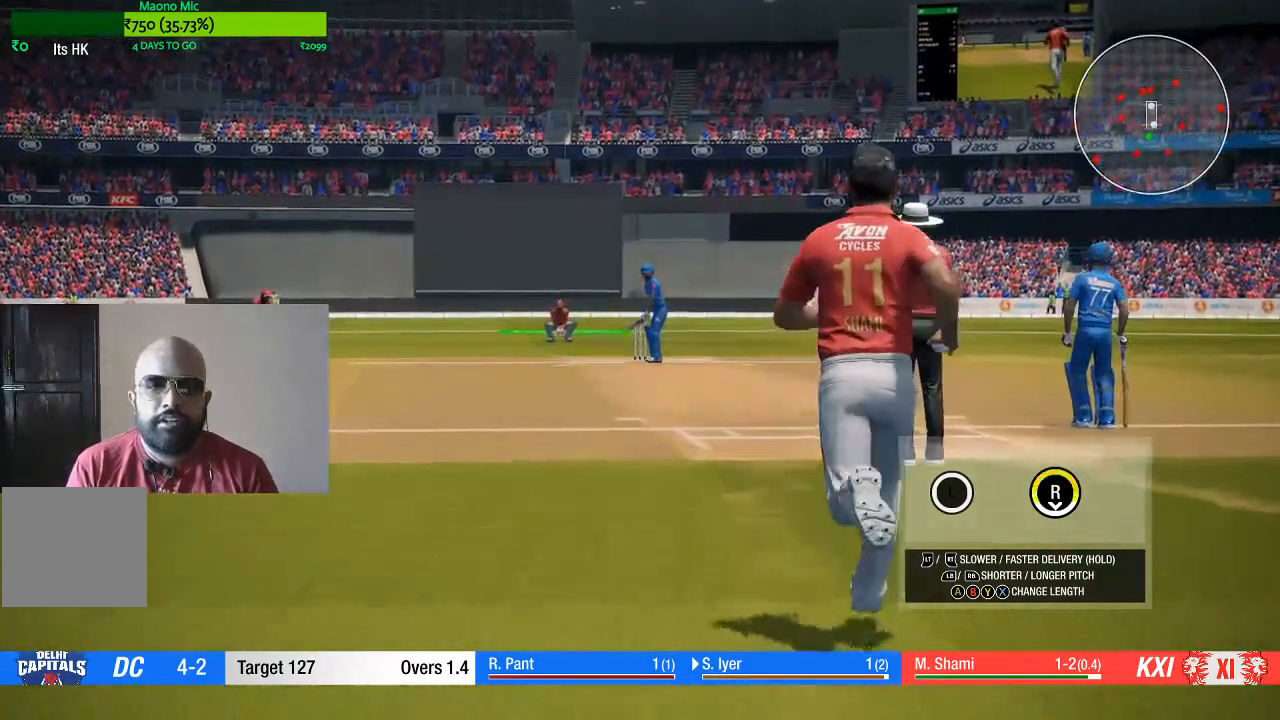
{"dt_ms": 500, "buttons": [], "left_stick": "up-right", "right_stick": "center", "events": [[250, "right_stick", "down"], [417, "right_stick", "center"]]}
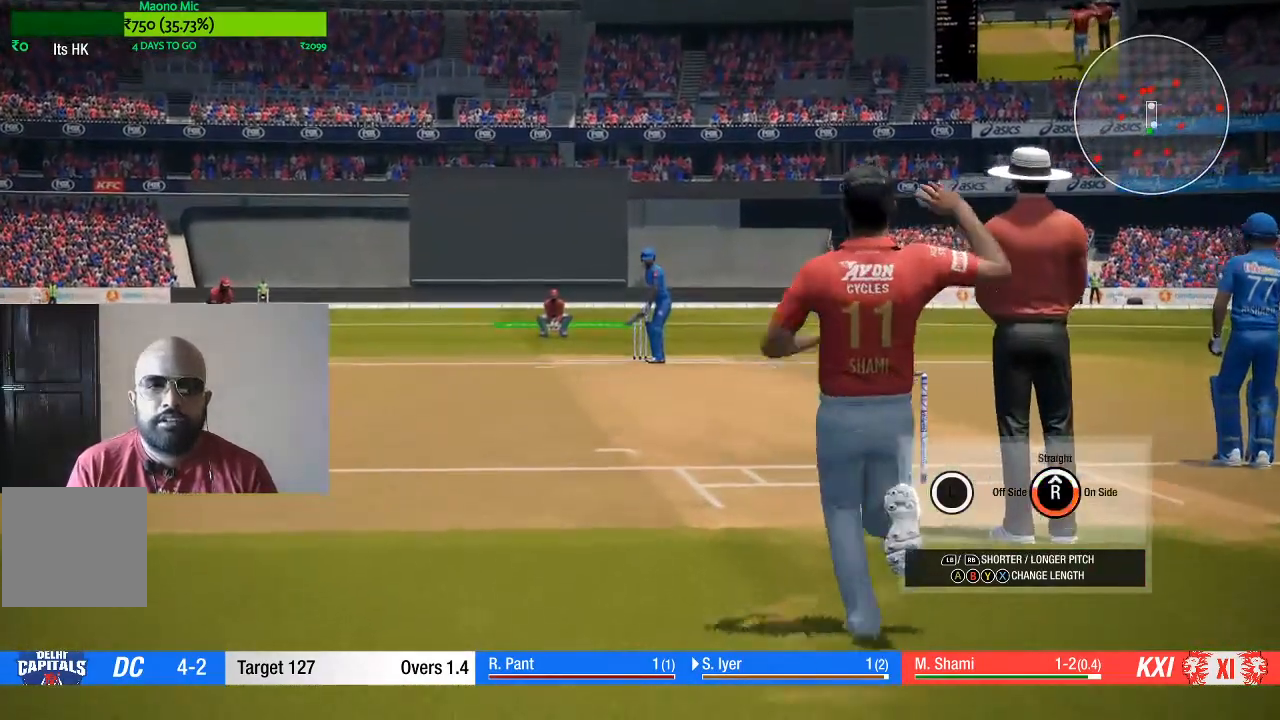
{"dt_ms": 500, "buttons": ["L2"], "left_stick": "up-right", "right_stick": "center", "events": [[367, "L2", "down"]]}
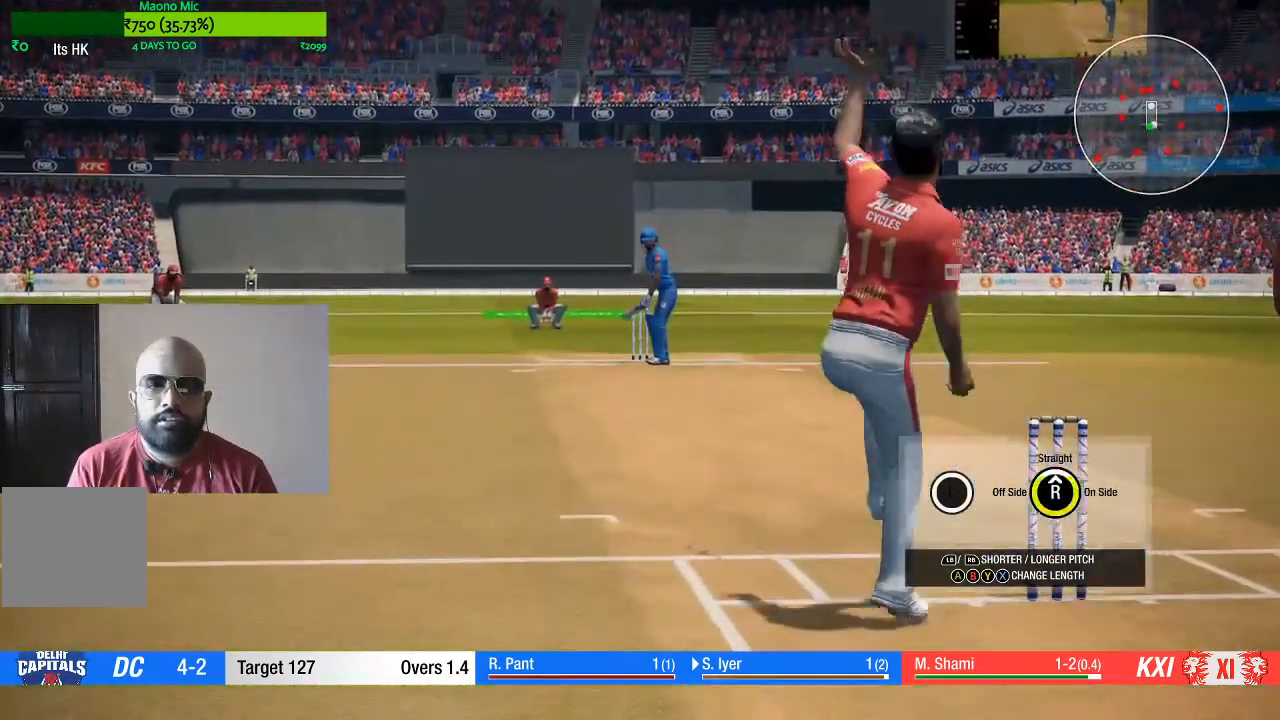
{"dt_ms": 500, "buttons": ["L2"], "left_stick": "up-right", "right_stick": "center", "events": [[117, "right_stick", "up"], [217, "right_stick", "center"]]}
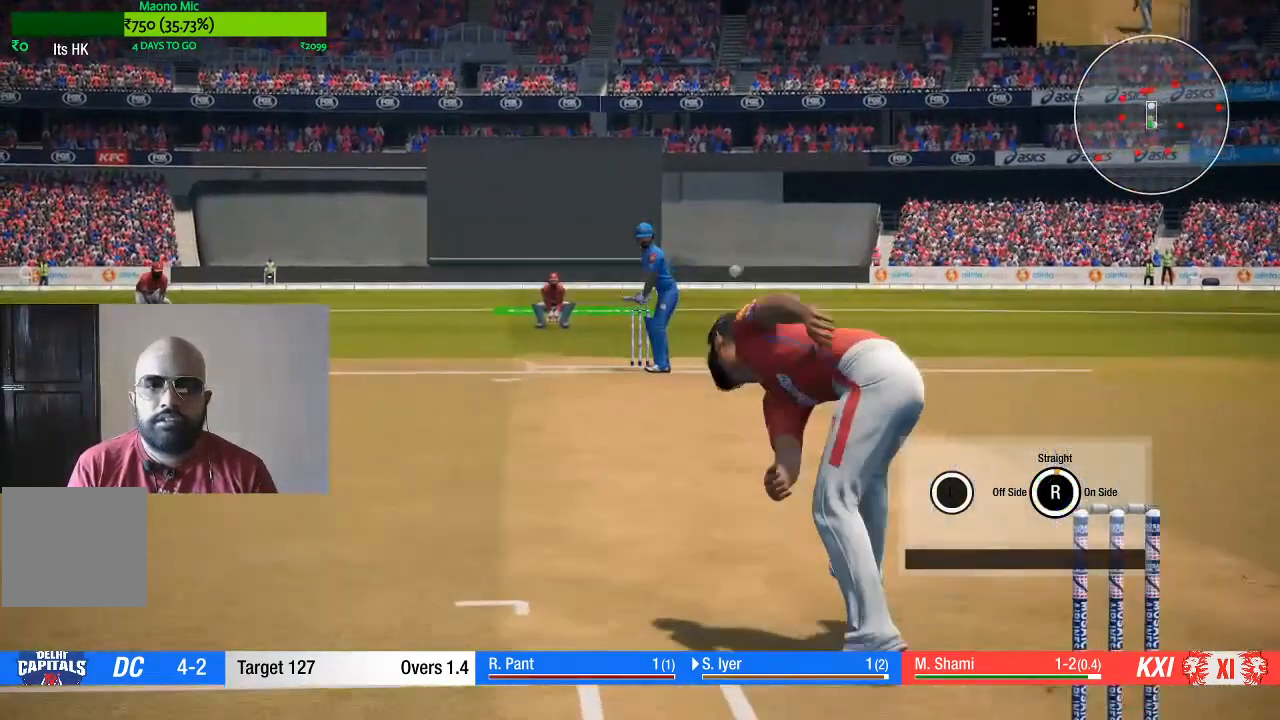
{"dt_ms": 500, "buttons": ["L2"], "left_stick": "up-right", "right_stick": "center", "events": []}
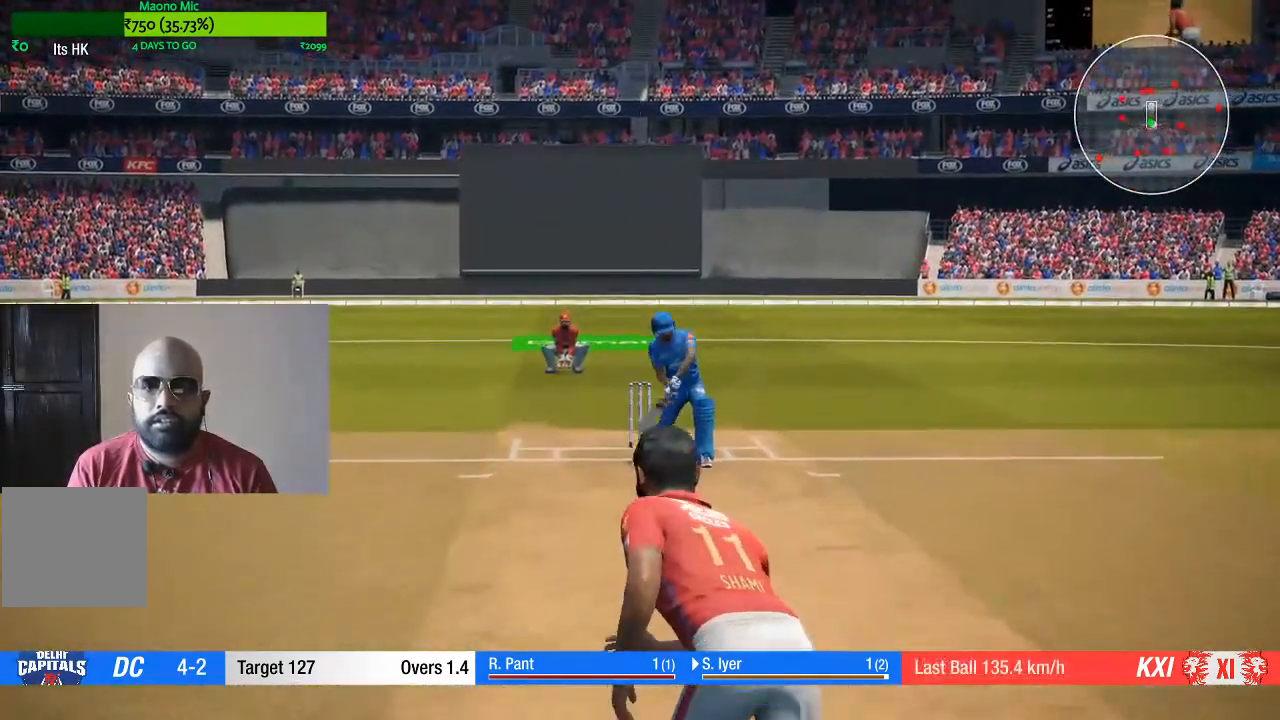
{"dt_ms": 1000, "buttons": [], "left_stick": "up-right", "right_stick": "center"}
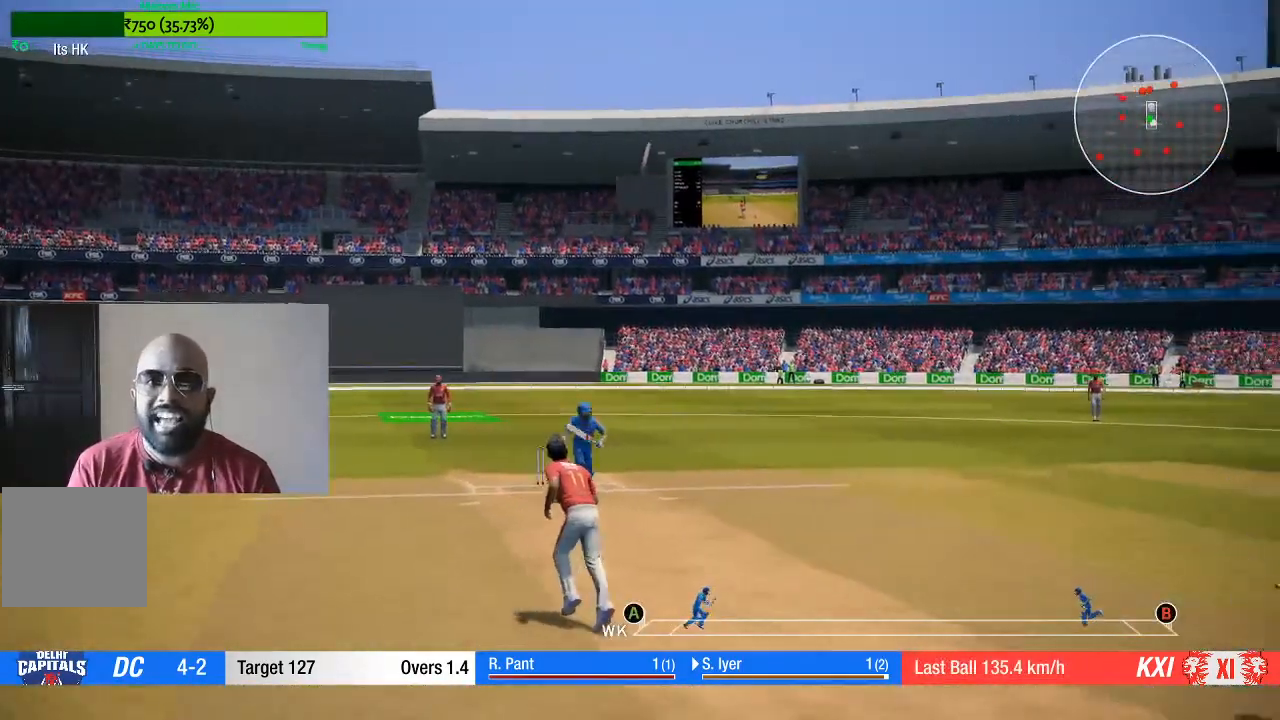
{"dt_ms": 500, "buttons": [], "left_stick": "center", "right_stick": "center", "events": [[50, "right_stick", "up"], [217, "left_stick", "center"], [217, "right_stick", "center"]]}